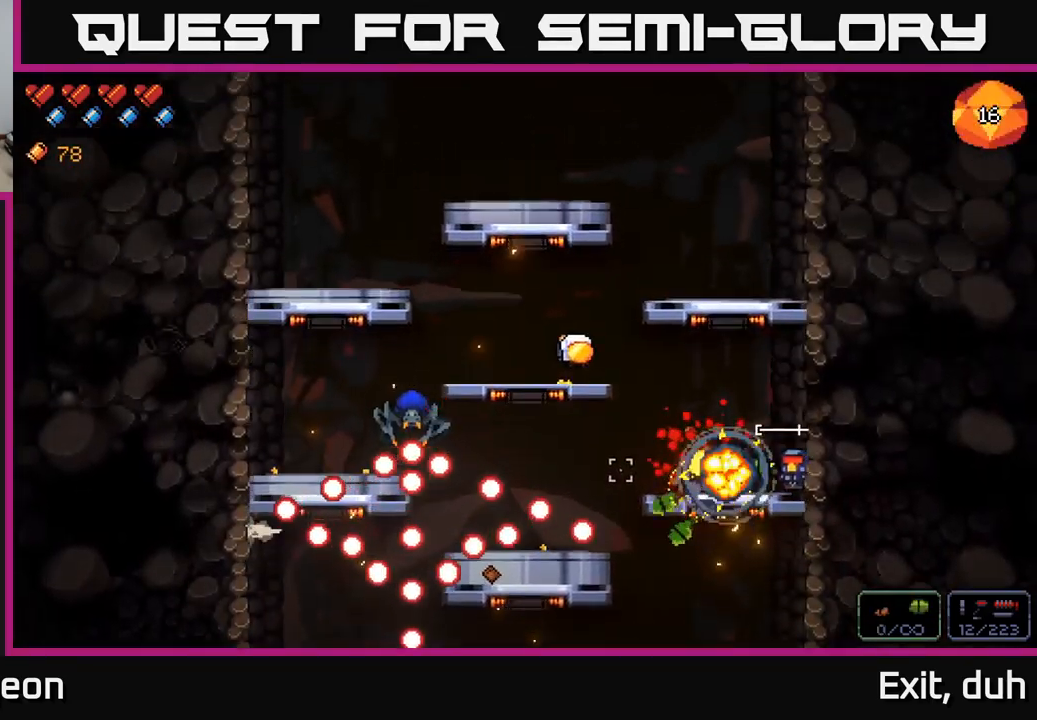
Gameplay with a controller (Xbox layout); each line is a JSON object with the inputs held at the frame after it. "events" lists button and stick changes between this image and that frame as [ms after this image, input, new state], when the widget could be followed in between.
{"buttons": [], "left_stick": "center", "right_stick": "left", "events": [[200, "left_stick", "left"], [367, "left_stick", "center"]]}
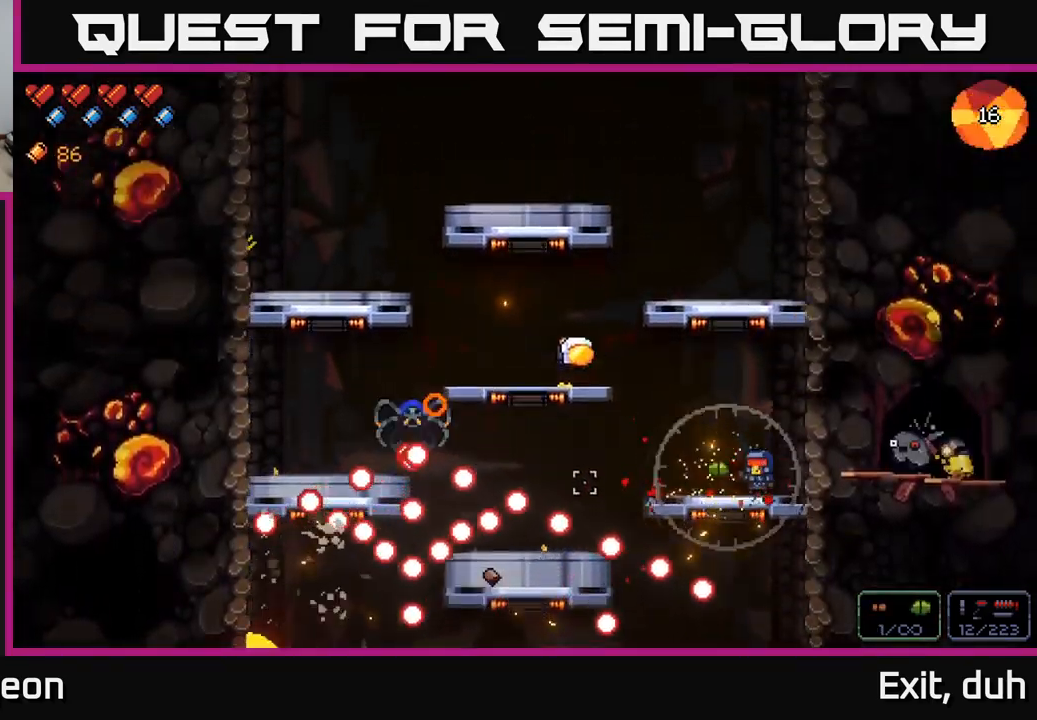
{"buttons": [], "left_stick": "left", "right_stick": "left", "events": [[17, "R2", "down"], [350, "R2", "up"], [383, "left_stick", "left"]]}
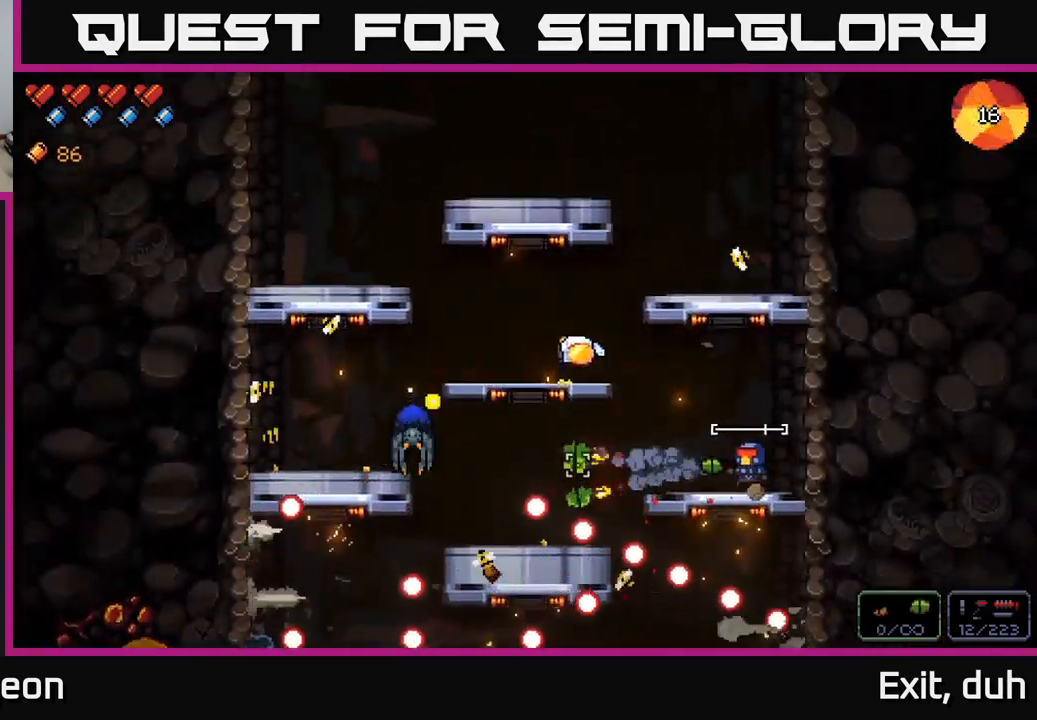
{"buttons": [], "left_stick": "center", "right_stick": "left", "events": [[100, "left_stick", "center"]]}
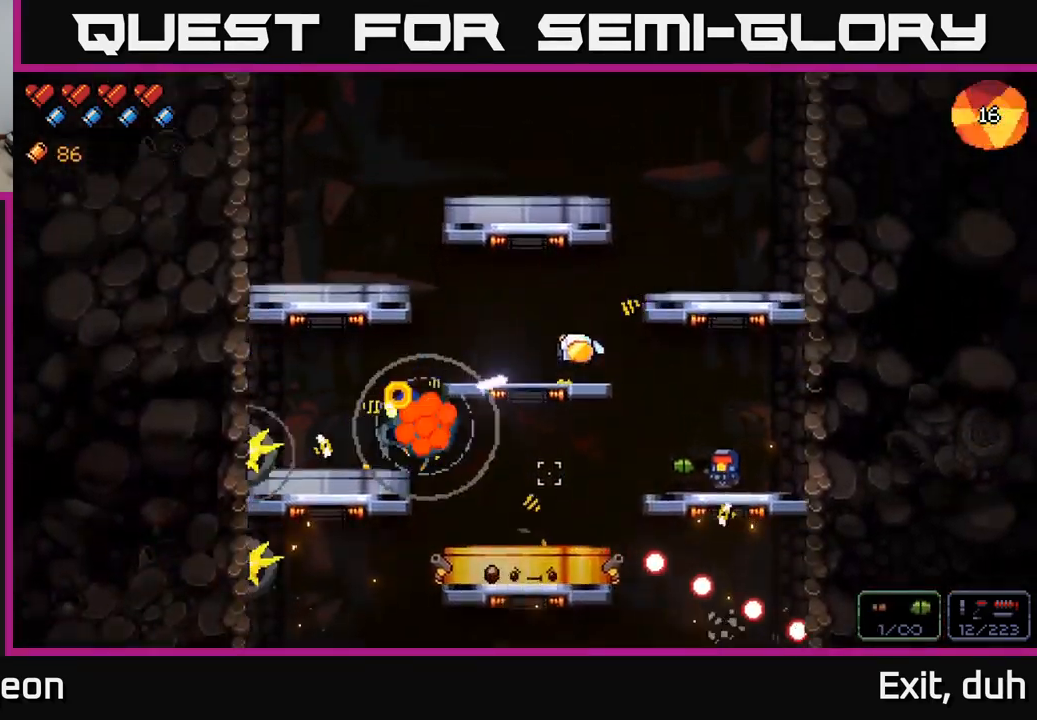
{"buttons": [], "left_stick": "left", "right_stick": "down-left", "events": [[133, "A", "down"], [150, "left_stick", "left"], [250, "A", "up"], [350, "right_stick", "down-left"]]}
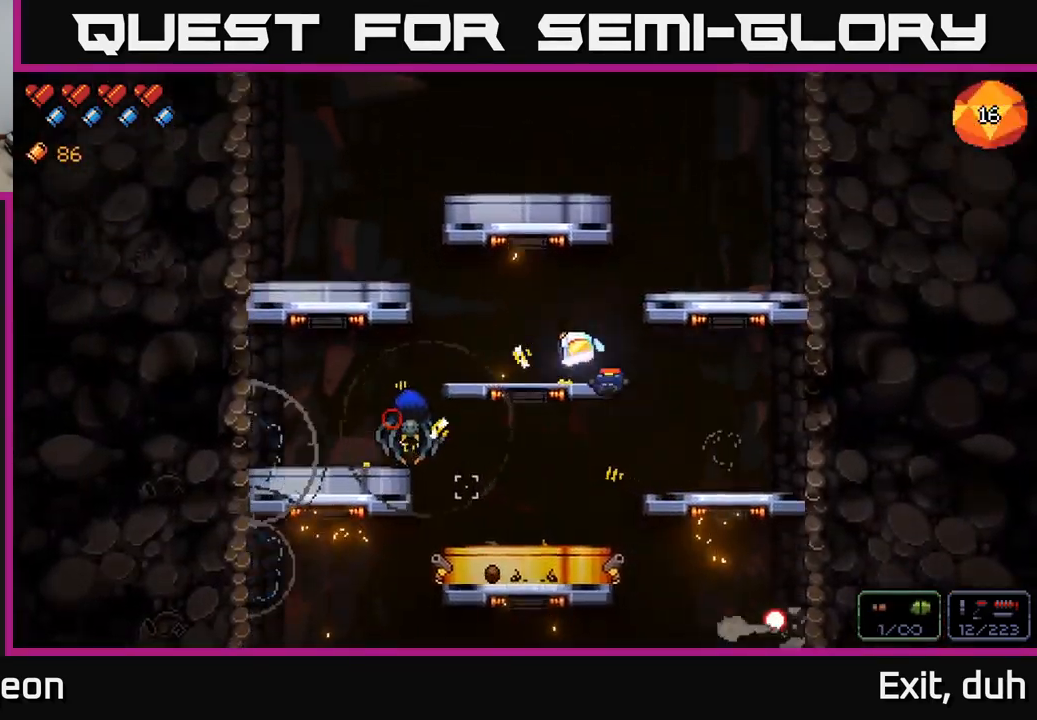
{"buttons": [], "left_stick": "center", "right_stick": "left", "events": [[67, "left_stick", "center"], [167, "left_stick", "left"], [317, "left_stick", "center"], [433, "right_stick", "left"]]}
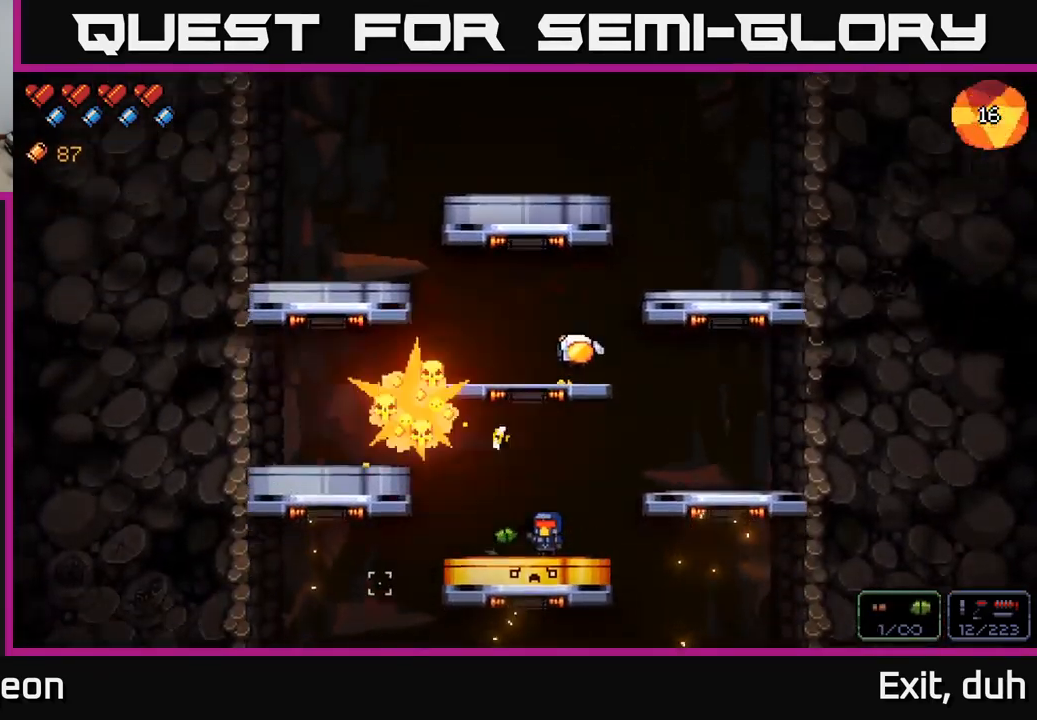
{"buttons": [], "left_stick": "center", "right_stick": "up-left", "events": [[117, "right_stick", "up-left"], [184, "R2", "down"], [367, "R2", "up"]]}
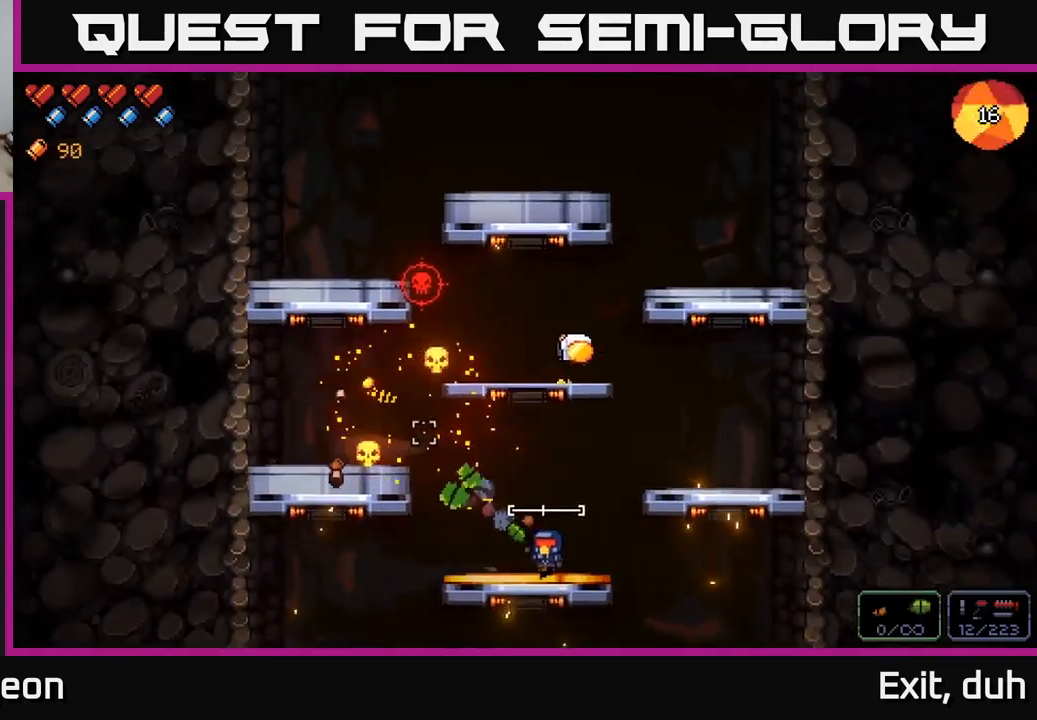
{"buttons": ["A"], "left_stick": "left", "right_stick": "up", "events": [[167, "left_stick", "left"], [267, "A", "down"], [334, "right_stick", "up"]]}
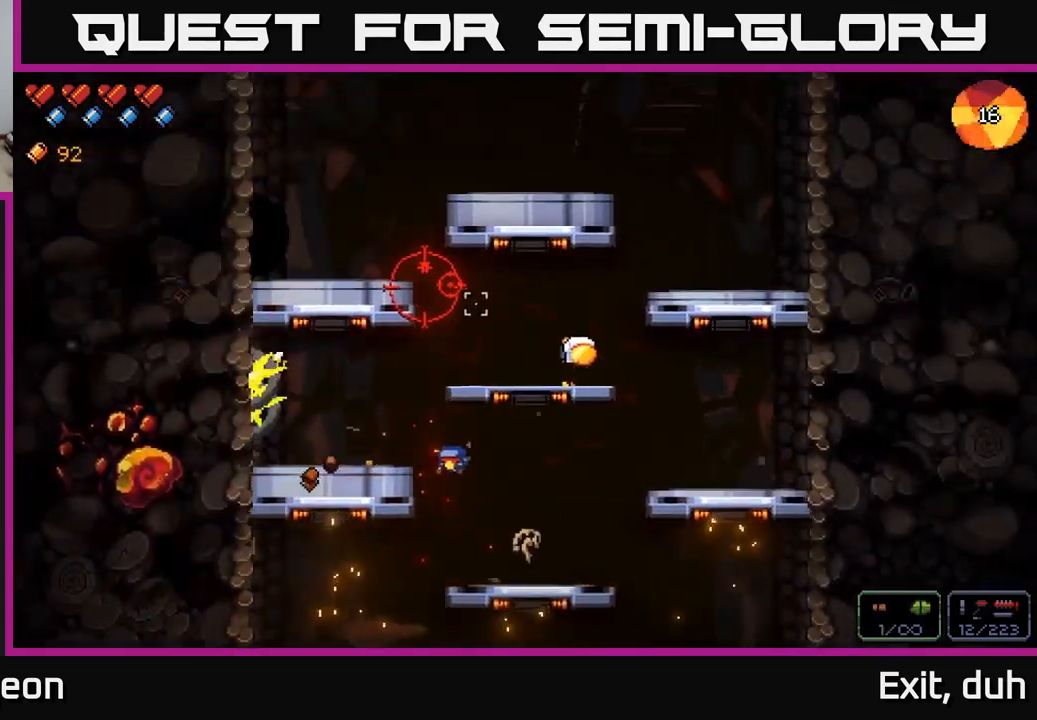
{"buttons": [], "left_stick": "center", "right_stick": "up", "events": [[67, "A", "up"], [234, "left_stick", "center"]]}
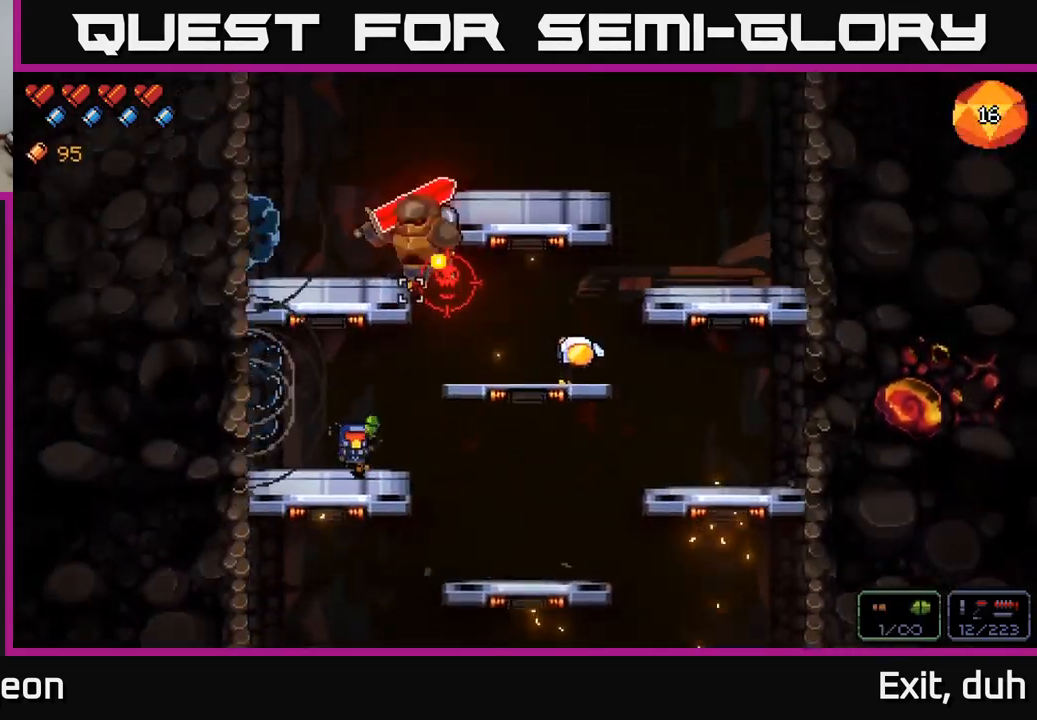
{"buttons": [], "left_stick": "center", "right_stick": "up", "events": [[117, "R2", "down"], [350, "R2", "up"]]}
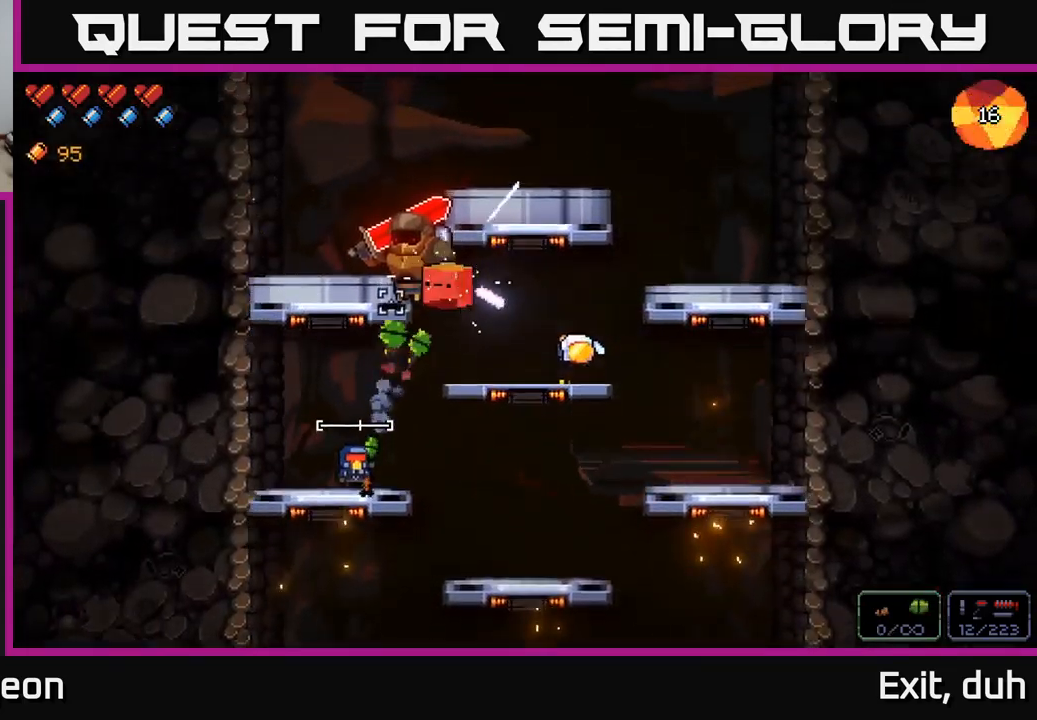
{"buttons": ["R2"], "left_stick": "center", "right_stick": "up", "events": [[134, "R2", "down"]]}
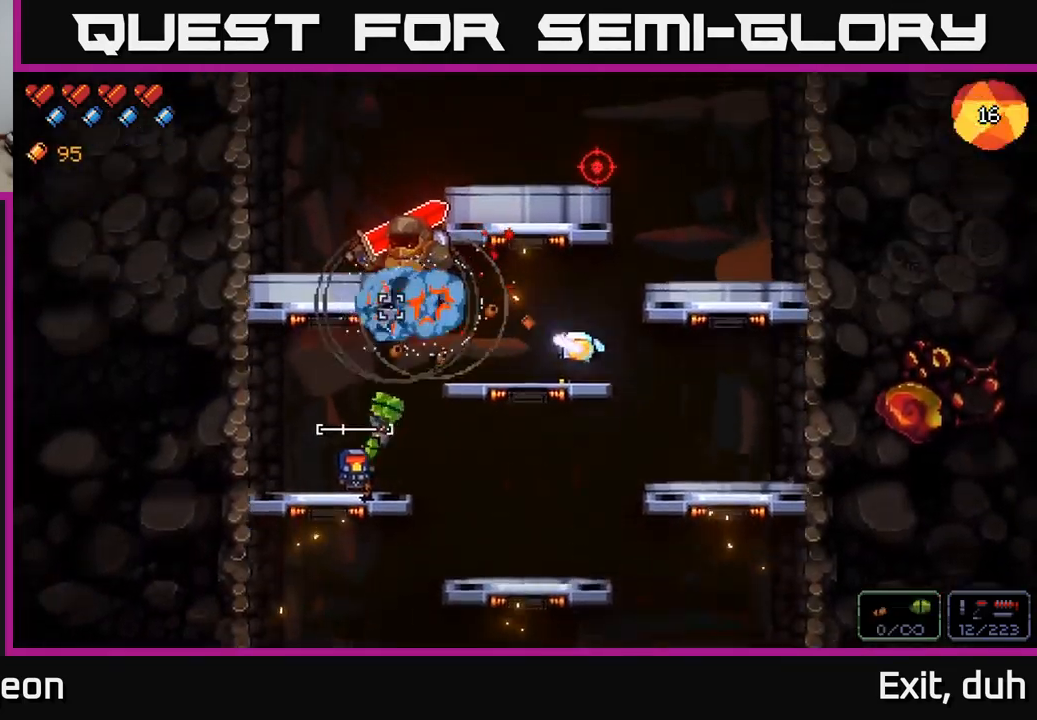
{"buttons": ["R2"], "left_stick": "center", "right_stick": "up", "events": []}
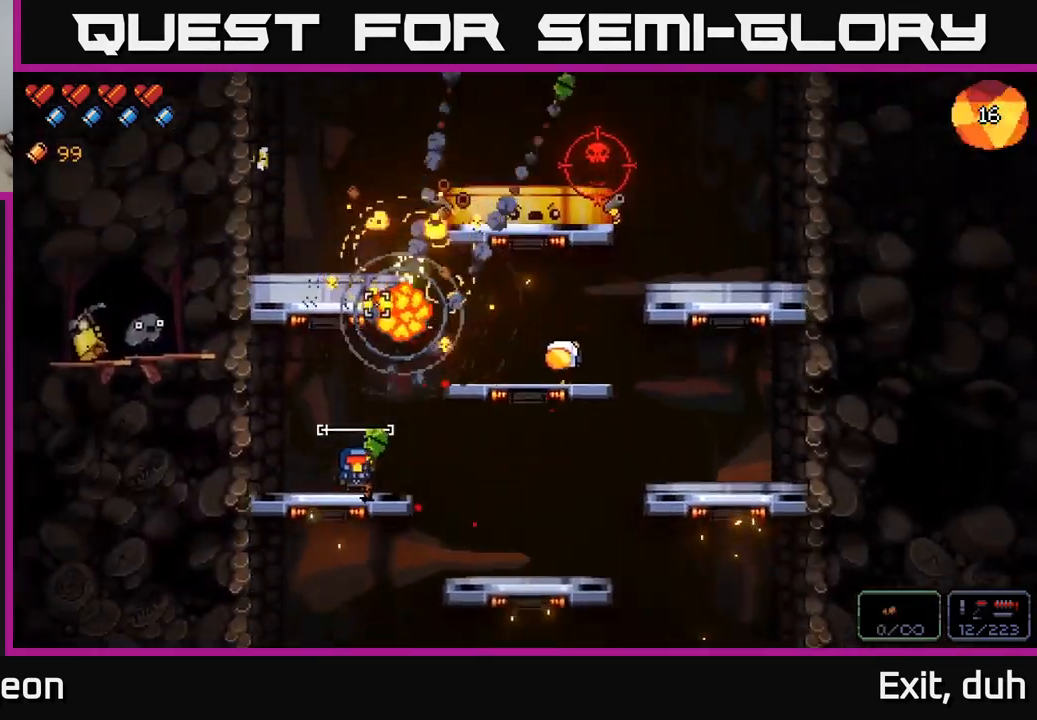
{"buttons": ["A"], "left_stick": "right", "right_stick": "up", "events": [[184, "R2", "up"], [300, "A", "down"], [317, "left_stick", "right"]]}
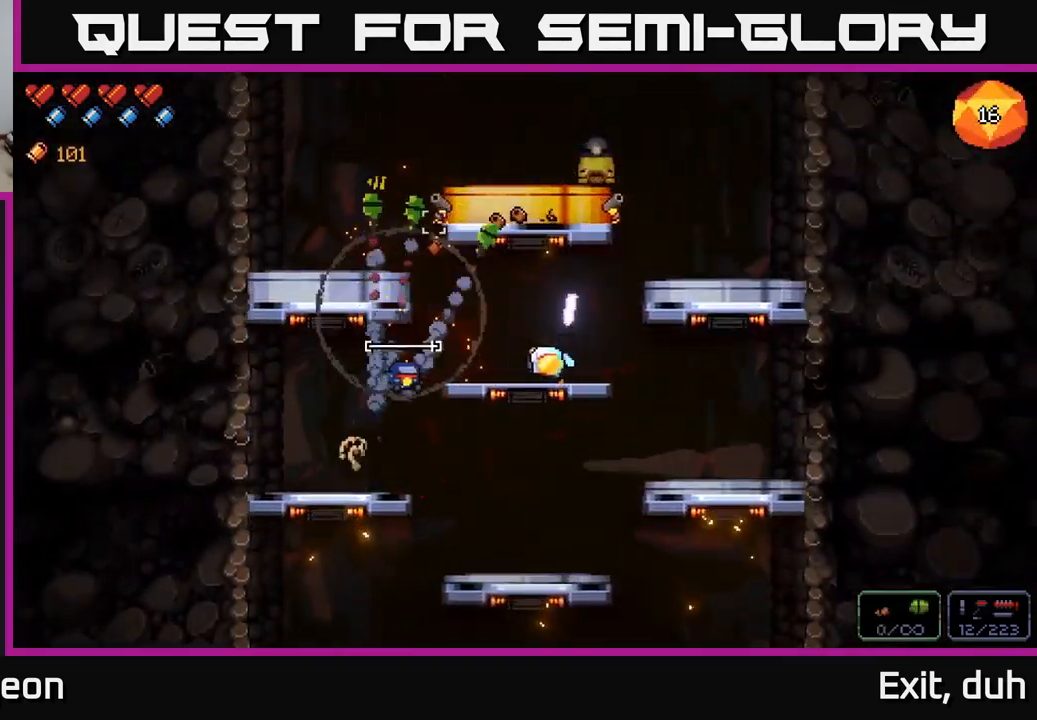
{"buttons": ["A"], "left_stick": "left", "right_stick": "up-right", "events": [[50, "A", "up"], [84, "right_stick", "up-right"], [267, "left_stick", "center"], [434, "A", "down"], [450, "left_stick", "left"]]}
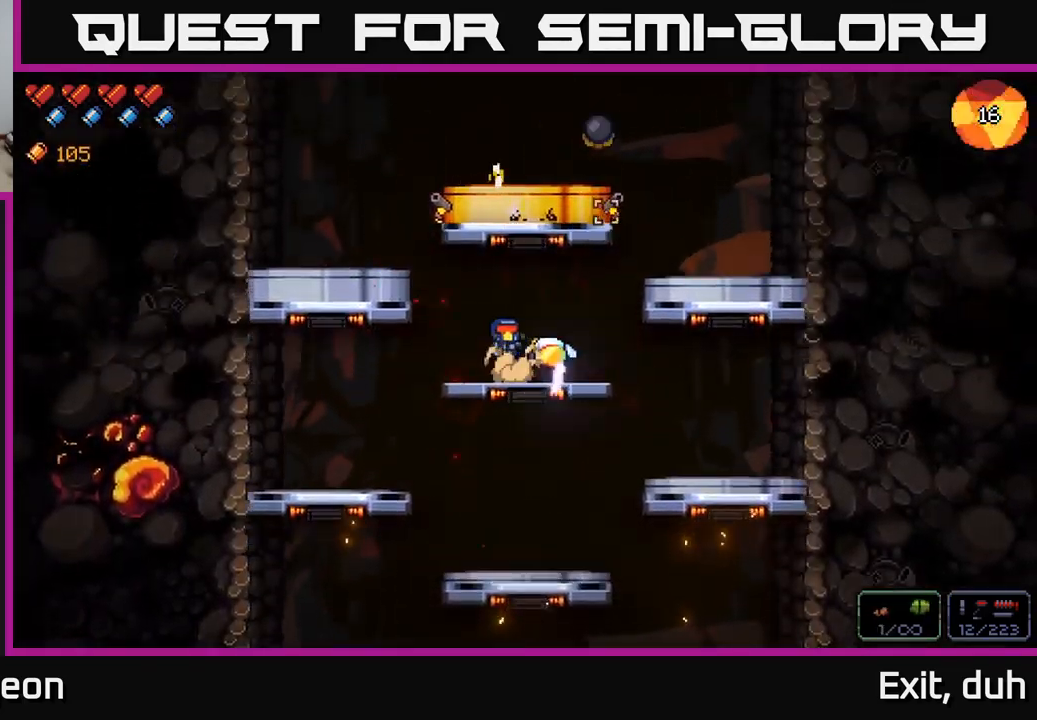
{"buttons": ["R2"], "left_stick": "left", "right_stick": "right", "events": [[134, "A", "up"], [367, "R2", "down"], [500, "right_stick", "right"]]}
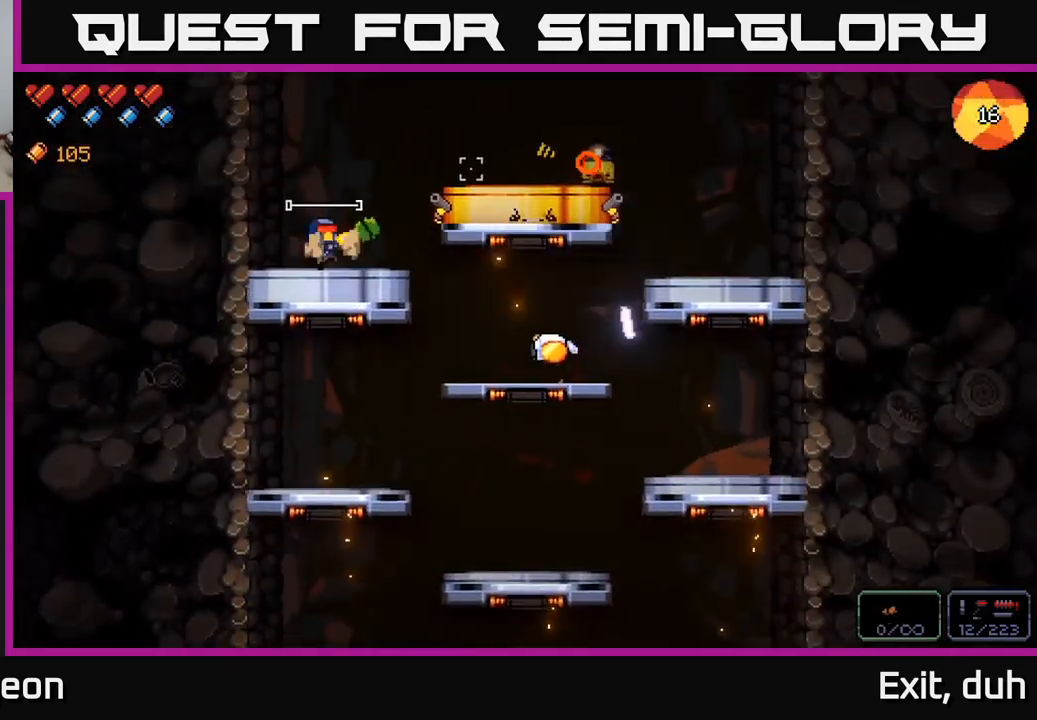
{"buttons": ["R2"], "left_stick": "center", "right_stick": "right", "events": [[117, "left_stick", "center"], [234, "left_stick", "left"], [400, "left_stick", "center"]]}
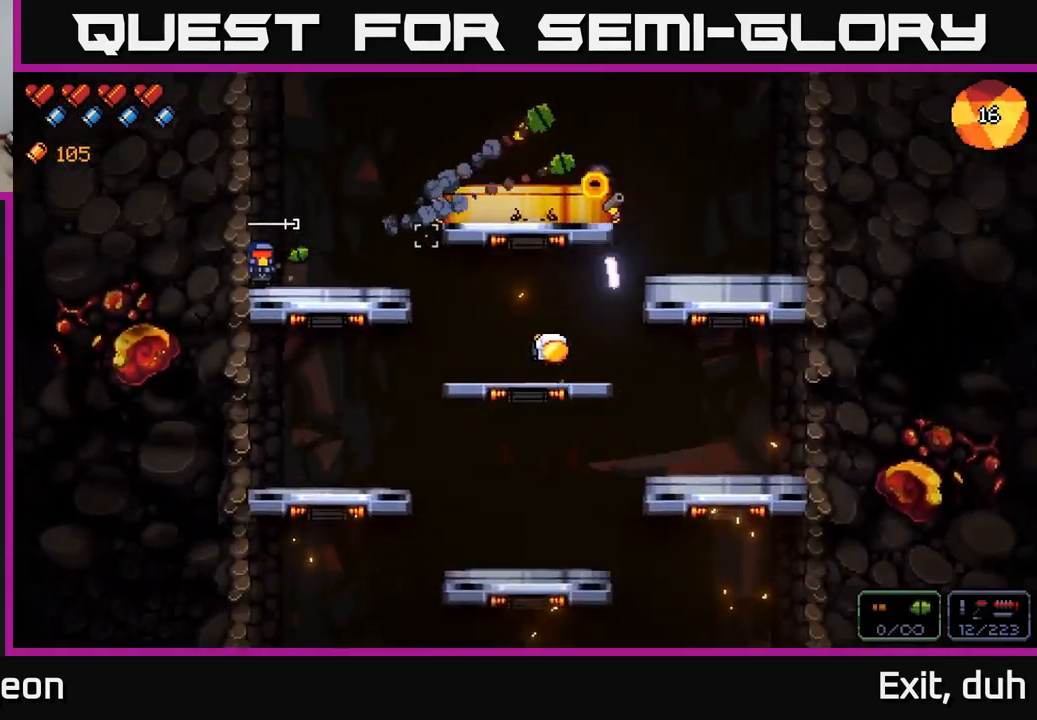
{"buttons": [], "left_stick": "center", "right_stick": "right", "events": [[484, "R2", "up"]]}
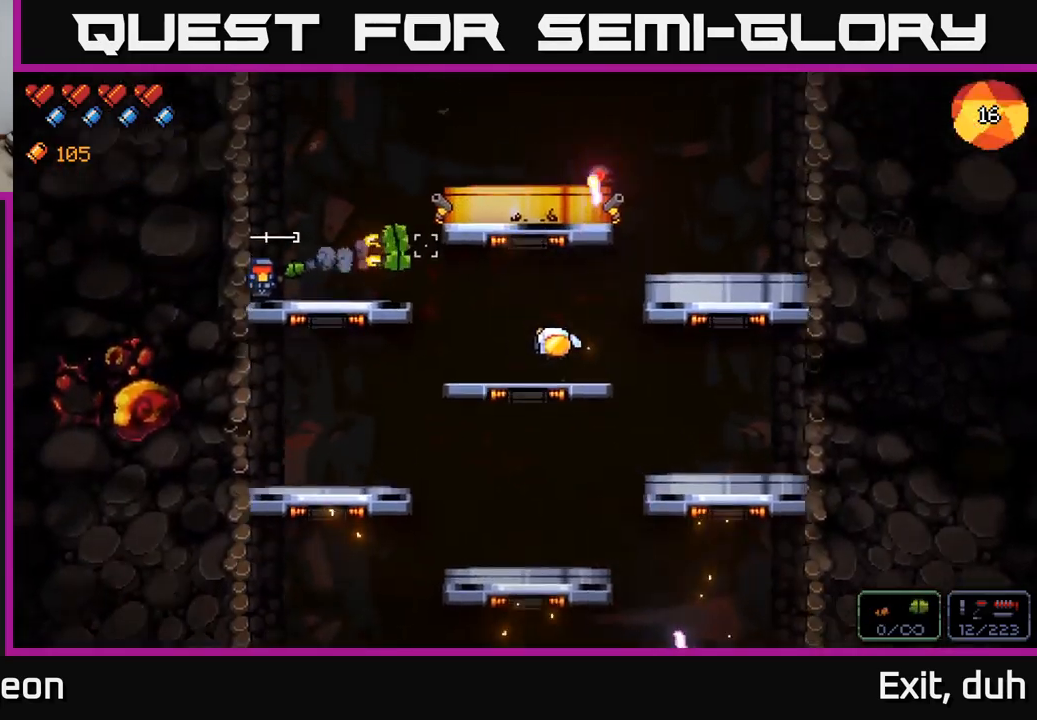
{"buttons": [], "left_stick": "right", "right_stick": "right", "events": [[433, "left_stick", "right"]]}
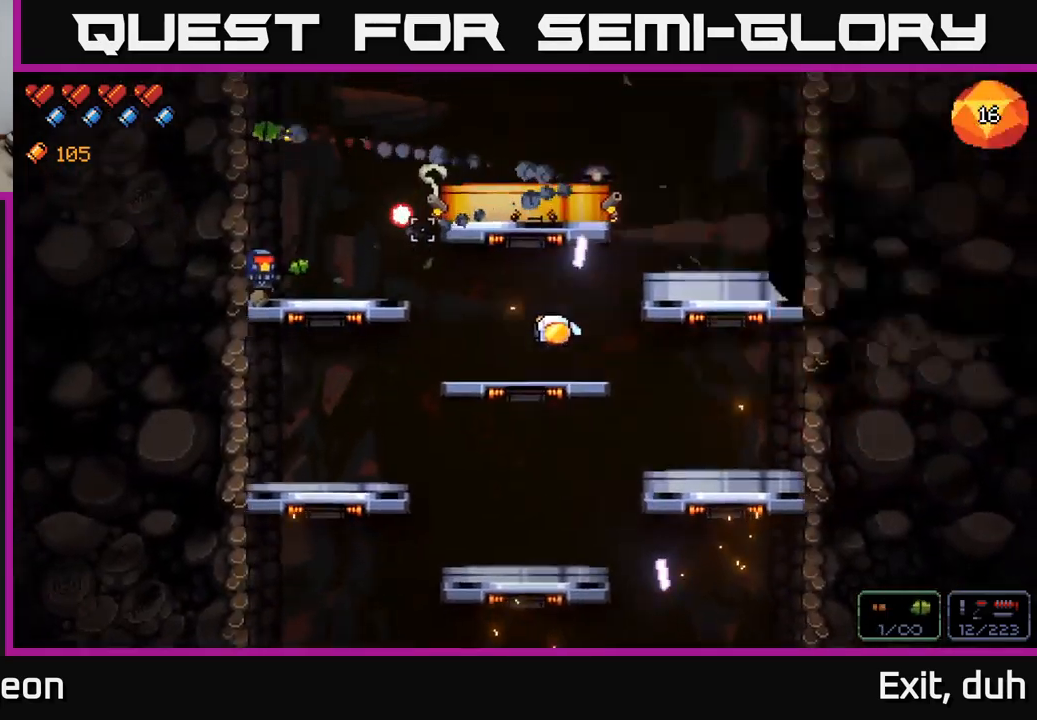
{"buttons": ["A"], "left_stick": "right", "right_stick": "right", "events": [[83, "left_stick", "center"], [133, "R2", "down"], [200, "A", "down"], [283, "left_stick", "left"], [333, "R2", "up"], [467, "left_stick", "right"]]}
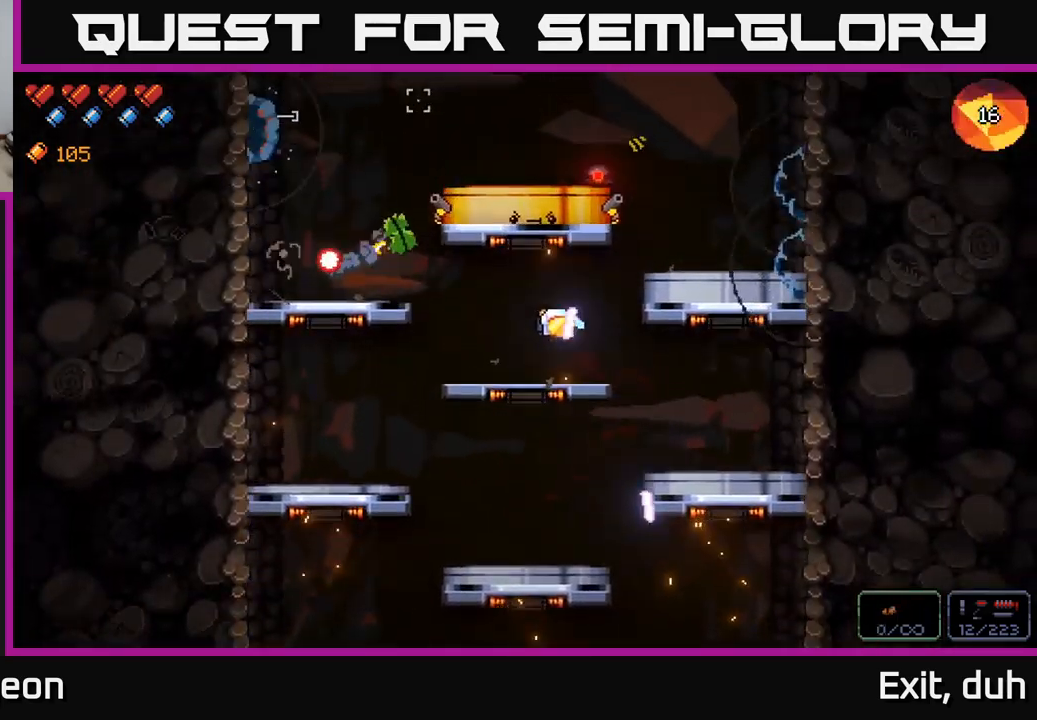
{"buttons": ["R2"], "left_stick": "center", "right_stick": "right", "events": [[17, "A", "up"], [300, "left_stick", "center"], [383, "left_stick", "left"], [500, "R2", "down"], [500, "left_stick", "center"]]}
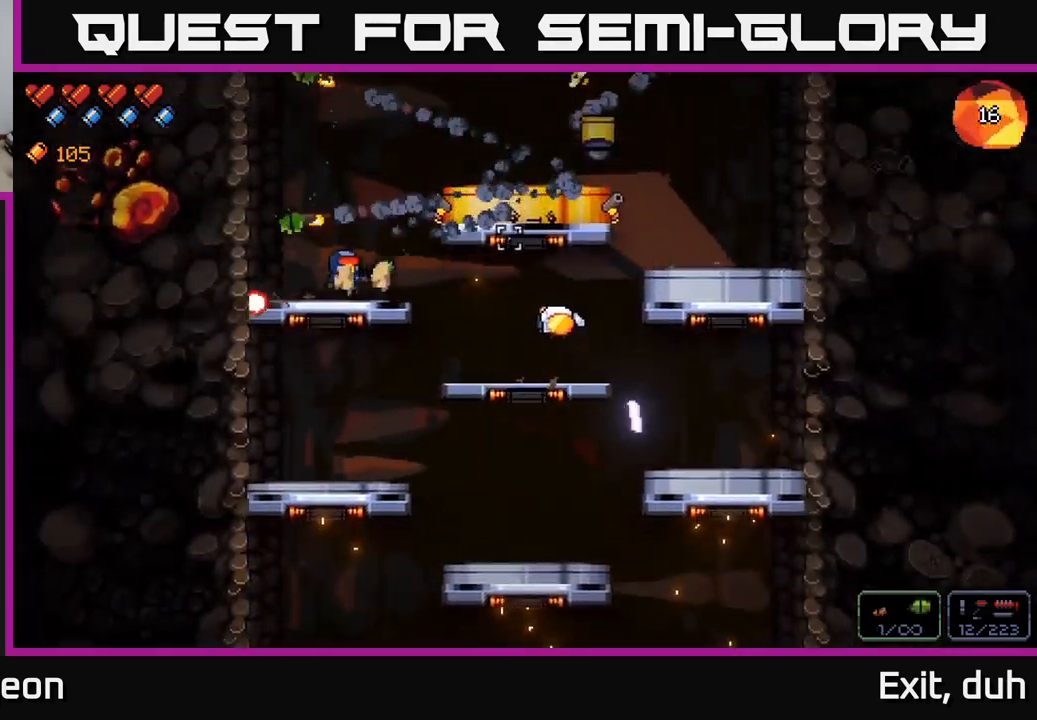
{"buttons": [], "left_stick": "center", "right_stick": "right", "events": [[317, "R2", "up"]]}
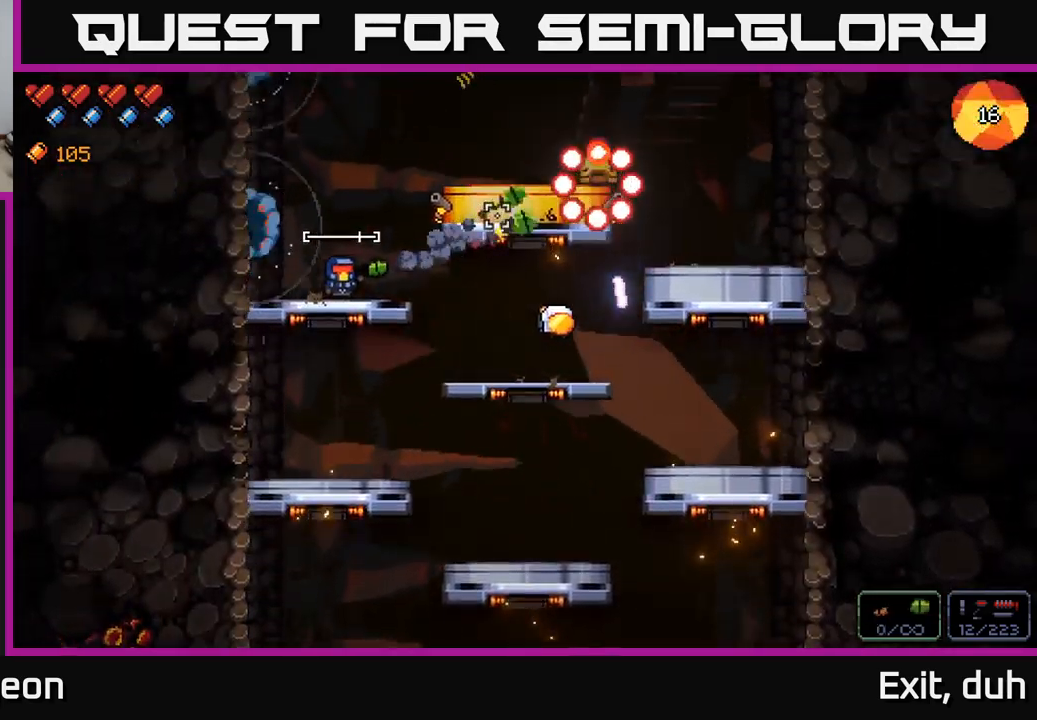
{"buttons": ["A"], "left_stick": "right", "right_stick": "right", "events": [[233, "A", "down"], [267, "left_stick", "right"]]}
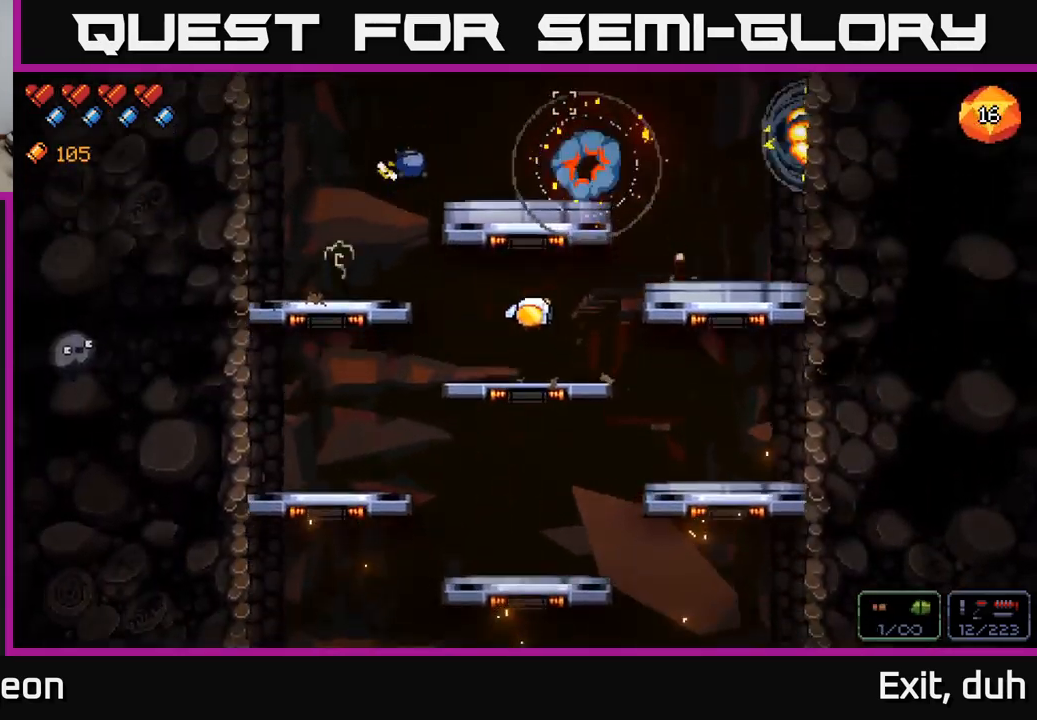
{"buttons": [], "left_stick": "right", "right_stick": "right", "events": [[67, "A", "up"], [183, "right_stick", "center"], [283, "left_stick", "center"], [400, "right_stick", "right"], [483, "left_stick", "right"]]}
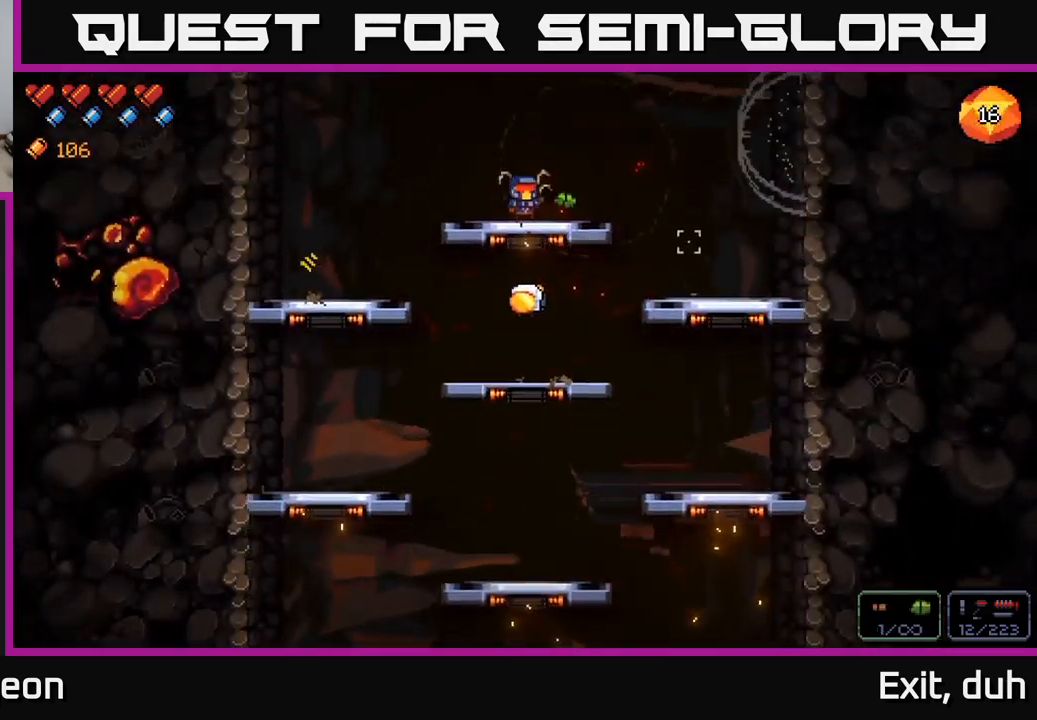
{"buttons": [], "left_stick": "right", "right_stick": "right", "events": []}
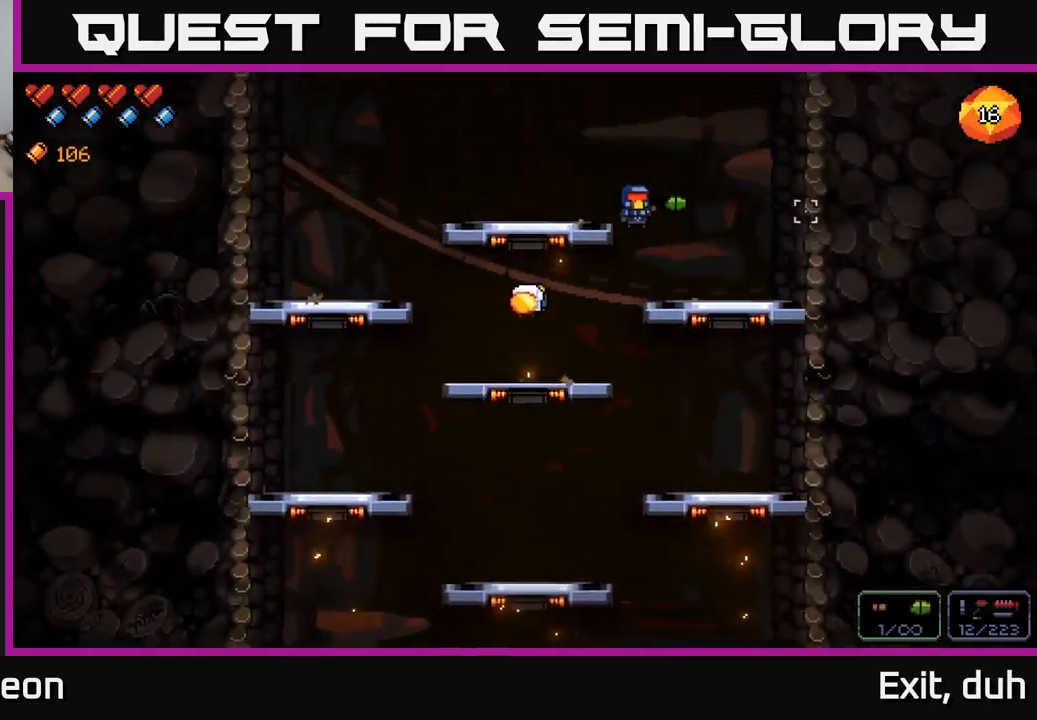
{"buttons": [], "left_stick": "center", "right_stick": "center", "events": [[17, "right_stick", "center"], [333, "left_stick", "center"]]}
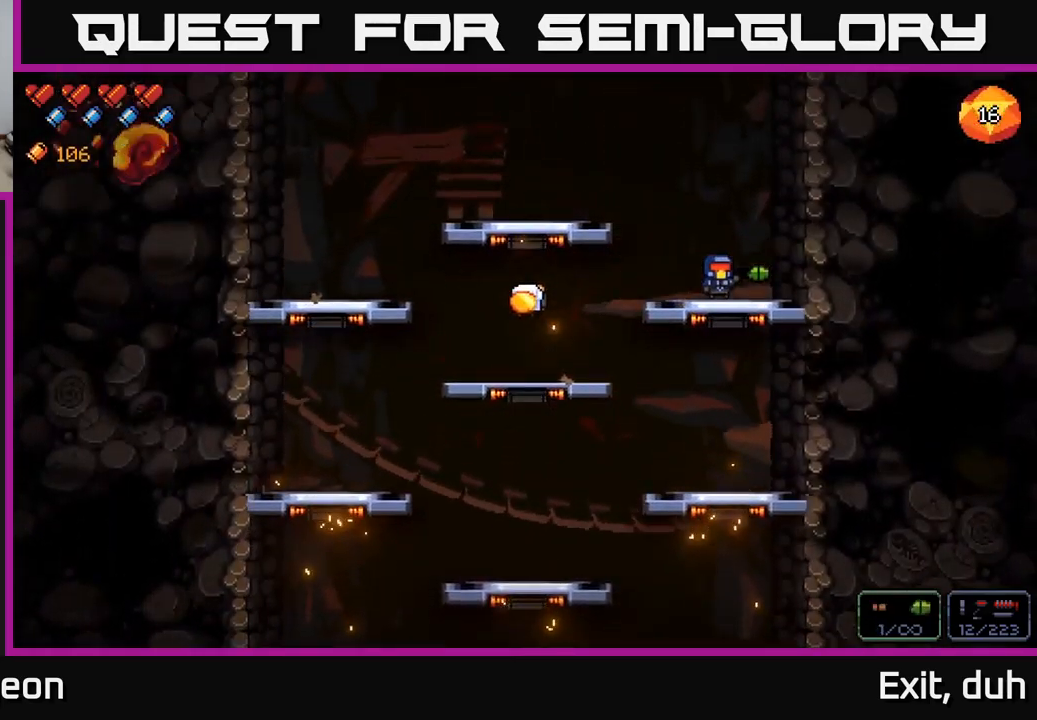
{"buttons": [], "left_stick": "center", "right_stick": "left", "events": [[83, "left_stick", "right"], [117, "X", "down"], [183, "X", "up"], [267, "left_stick", "center"], [400, "right_stick", "left"]]}
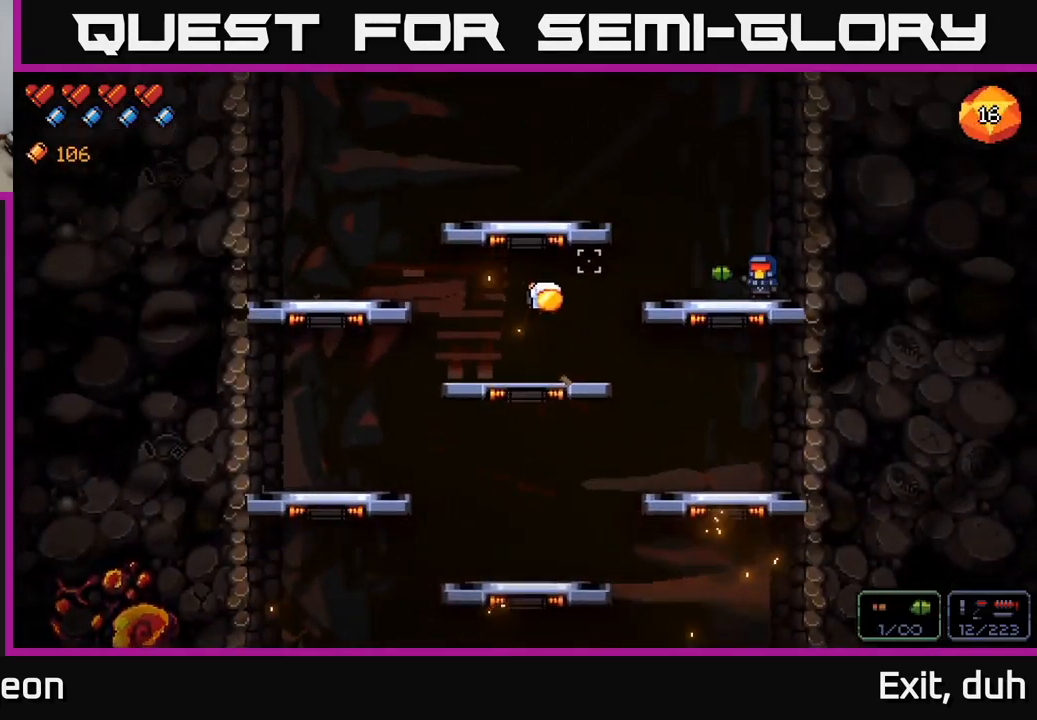
{"buttons": [], "left_stick": "center", "right_stick": "left", "events": []}
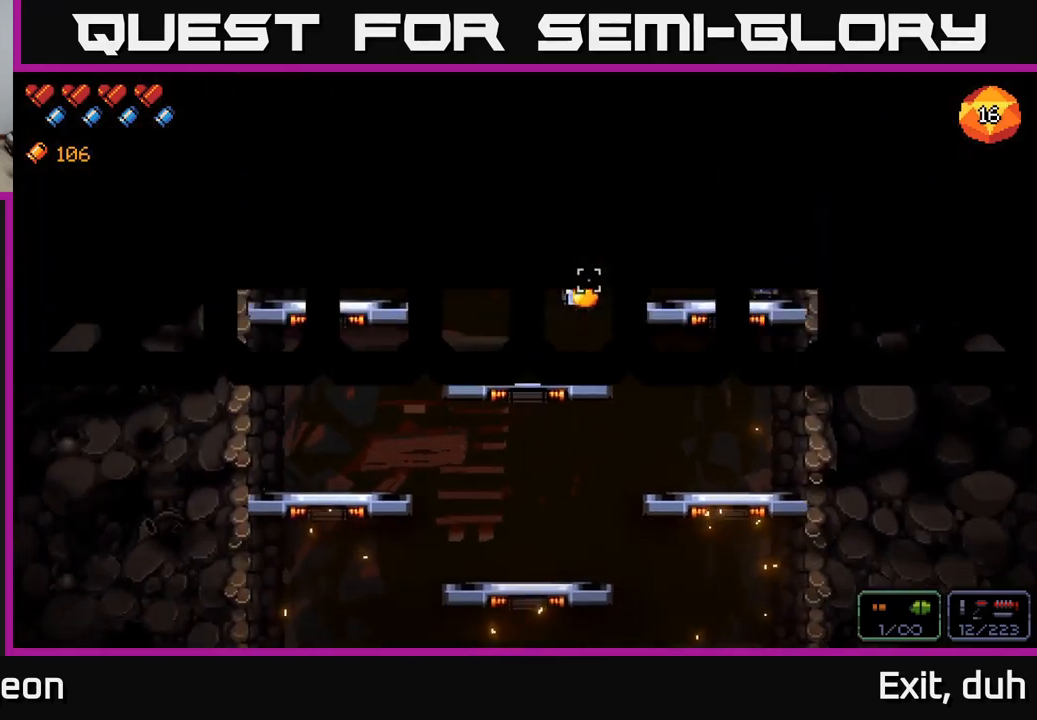
{"buttons": [], "left_stick": "center", "right_stick": "left", "events": []}
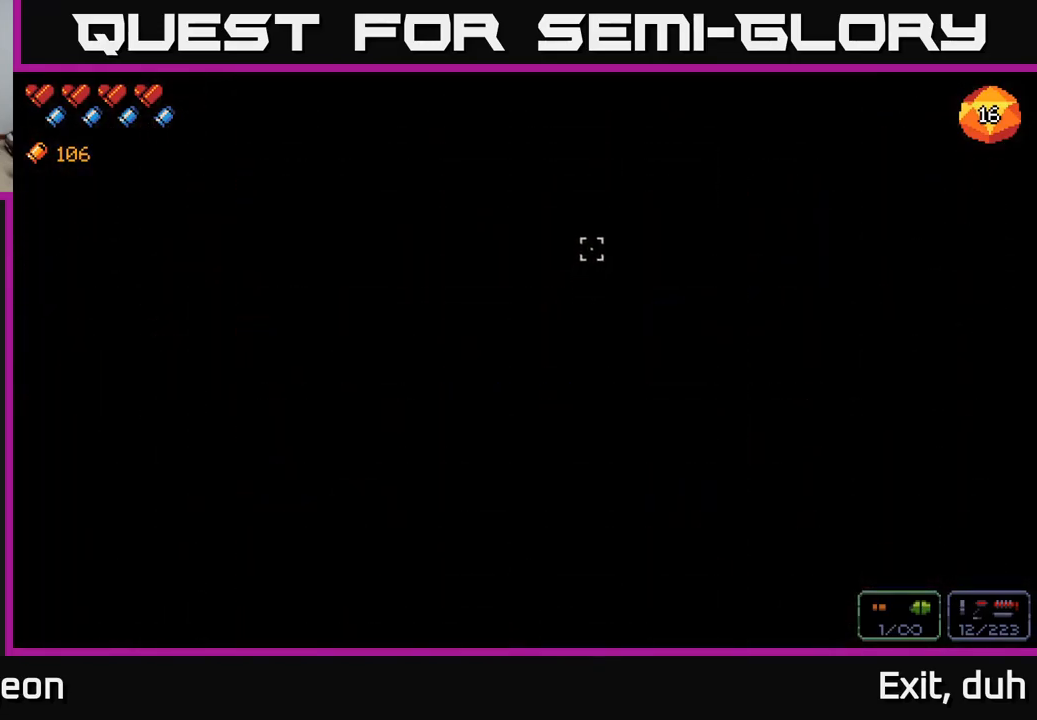
{"buttons": [], "left_stick": "center", "right_stick": "left", "events": []}
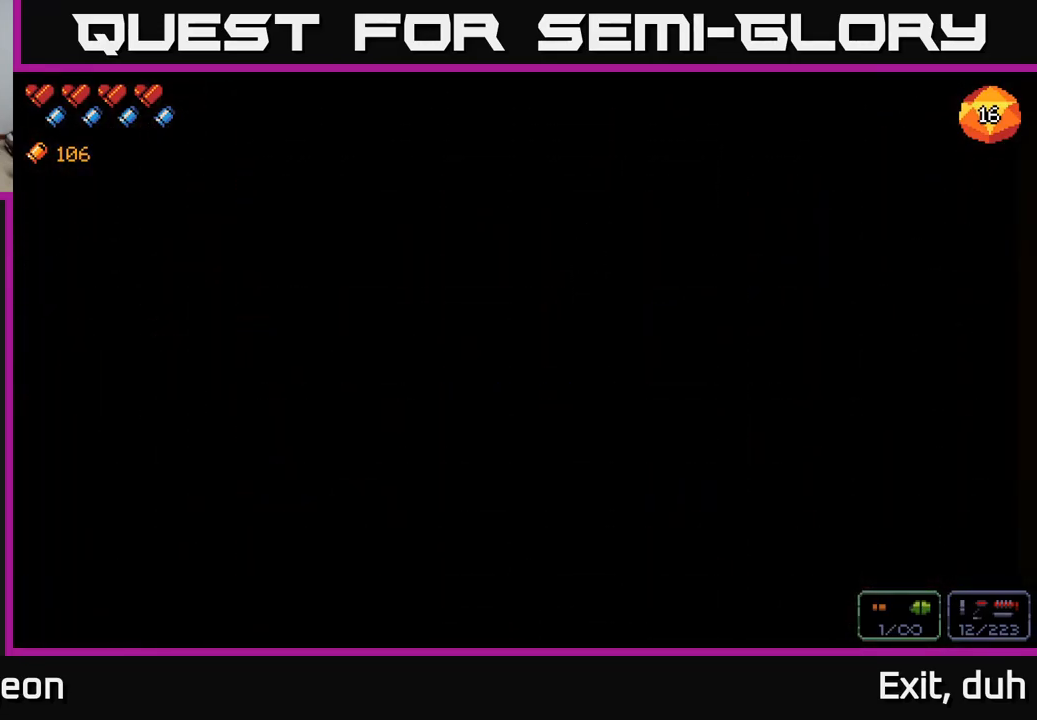
{"buttons": [], "left_stick": "center", "right_stick": "left", "events": []}
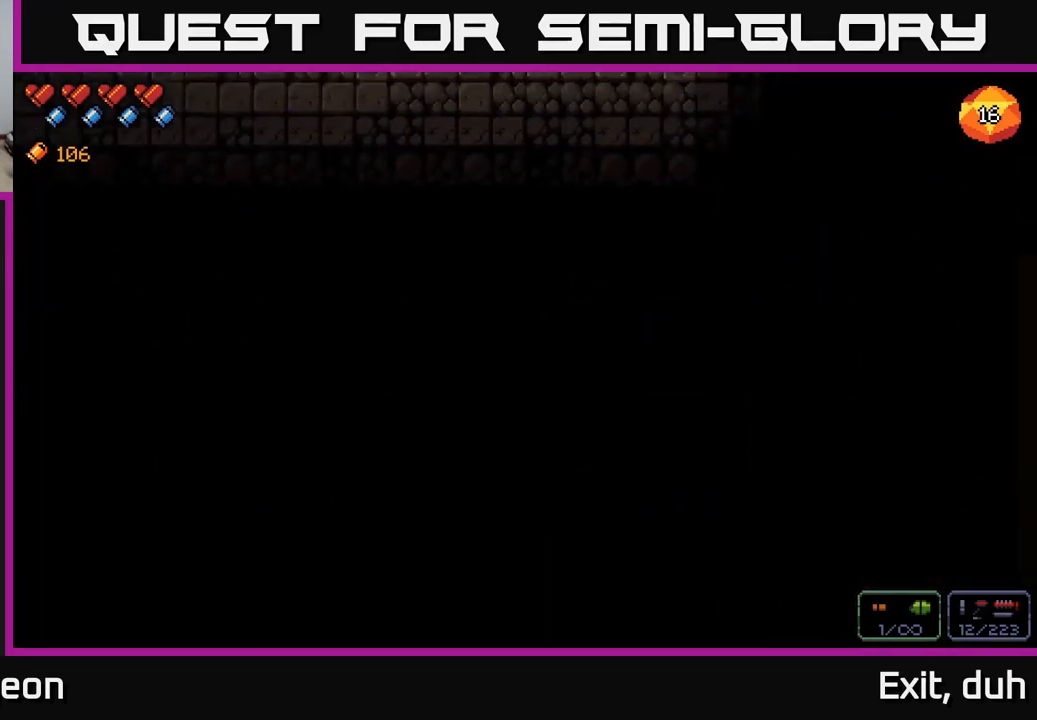
{"buttons": [], "left_stick": "center", "right_stick": "left", "events": [[150, "right_stick", "center"], [483, "right_stick", "left"]]}